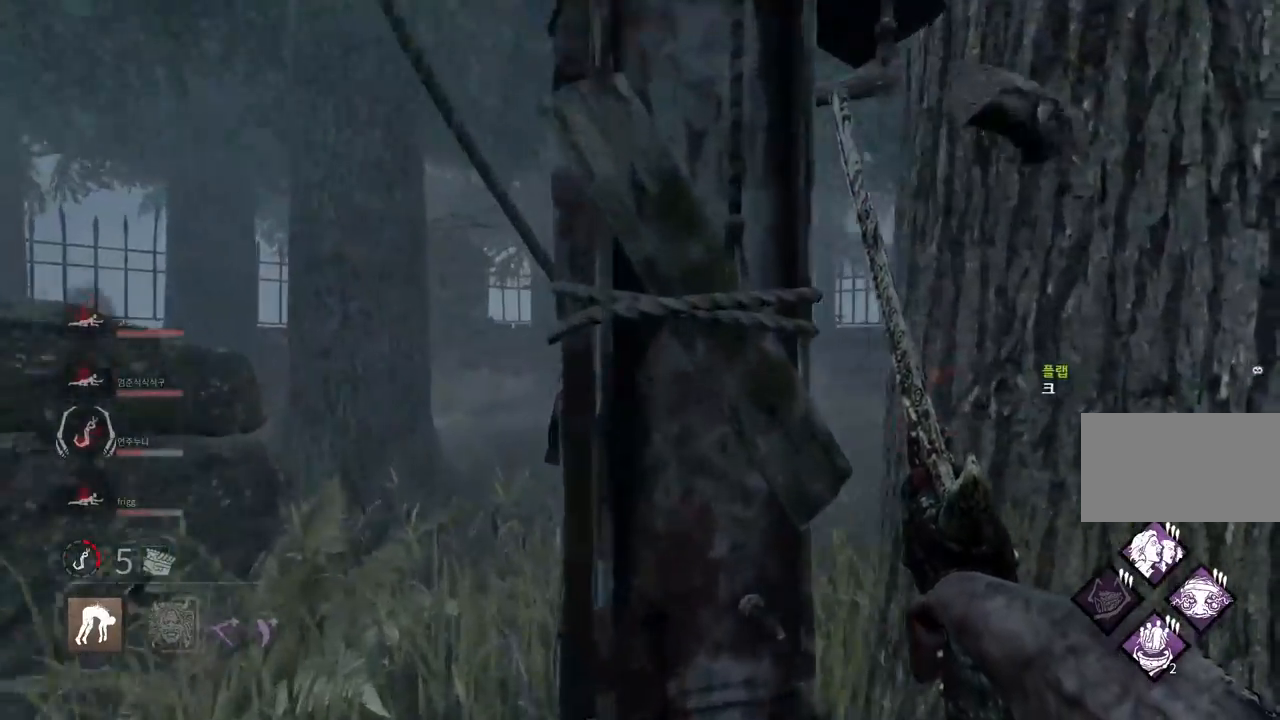
Gameplay with keyboard and mouse; each line is a JSON object with the keys and mouse buttons held at the frame after it. "events" lists presses ("down") and releases ("up") of "a", "ctrl", "d", "e", "q", "s", "shift", "space", "w", "mouse_left", "mouse_wheel", "mouse_right", "mouse_mb4" and "mouse_mb5" between this image and that frame as [ms after this image, input, new state], when the widget could be followed in between. "mouse_left", "mouse_wheel", "mouse_right", "mouse_mb4", "mouse_mb5" = the "left", "wheel", "right", "mb4", "mb5" buttons of the "mouse" list. No other keys are recorded. "wheel" means that the mouse wheel is clicked or scrolled. Mouse movement is not recorded.
{"keys": ["space"], "mouse": [], "events": [[167, "space", "down"], [217, "space", "up"], [217, "w", "up"], [333, "space", "down"], [383, "space", "up"], [433, "a", "up"], [483, "space", "down"]]}
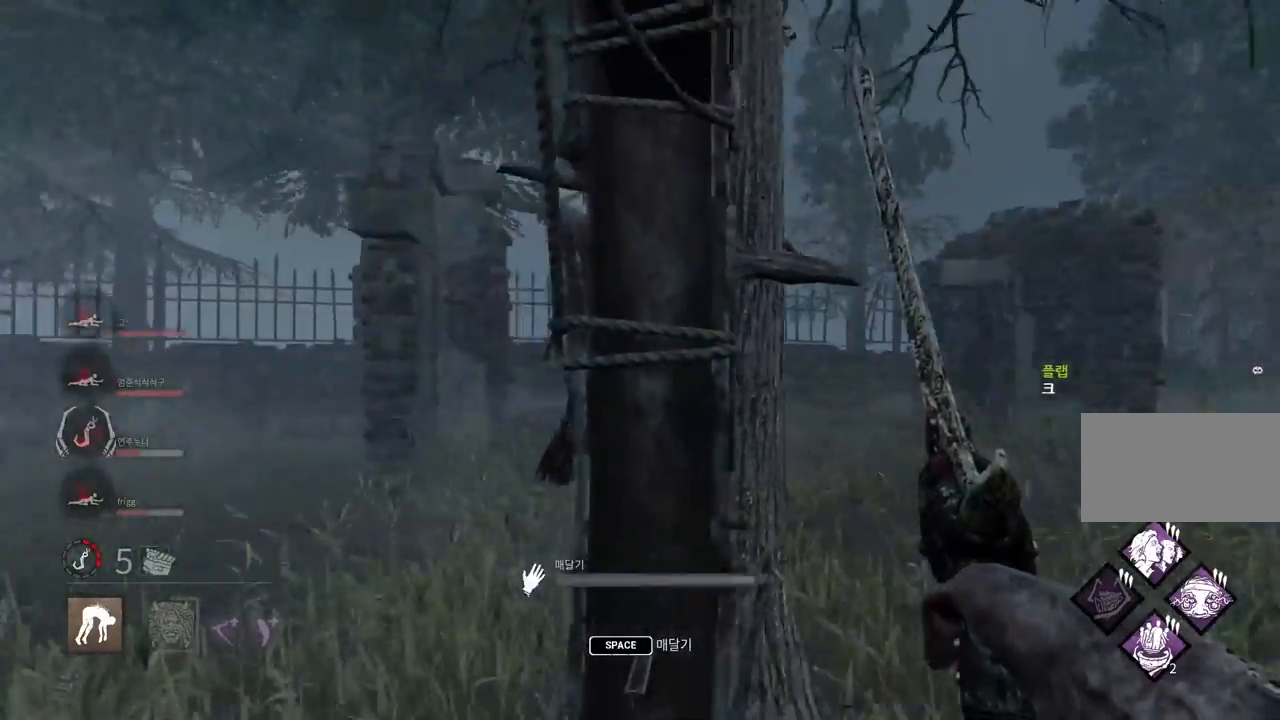
{"keys": [], "mouse": [], "events": [[33, "space", "up"], [133, "space", "down"], [183, "space", "up"], [283, "space", "down"], [333, "space", "up"]]}
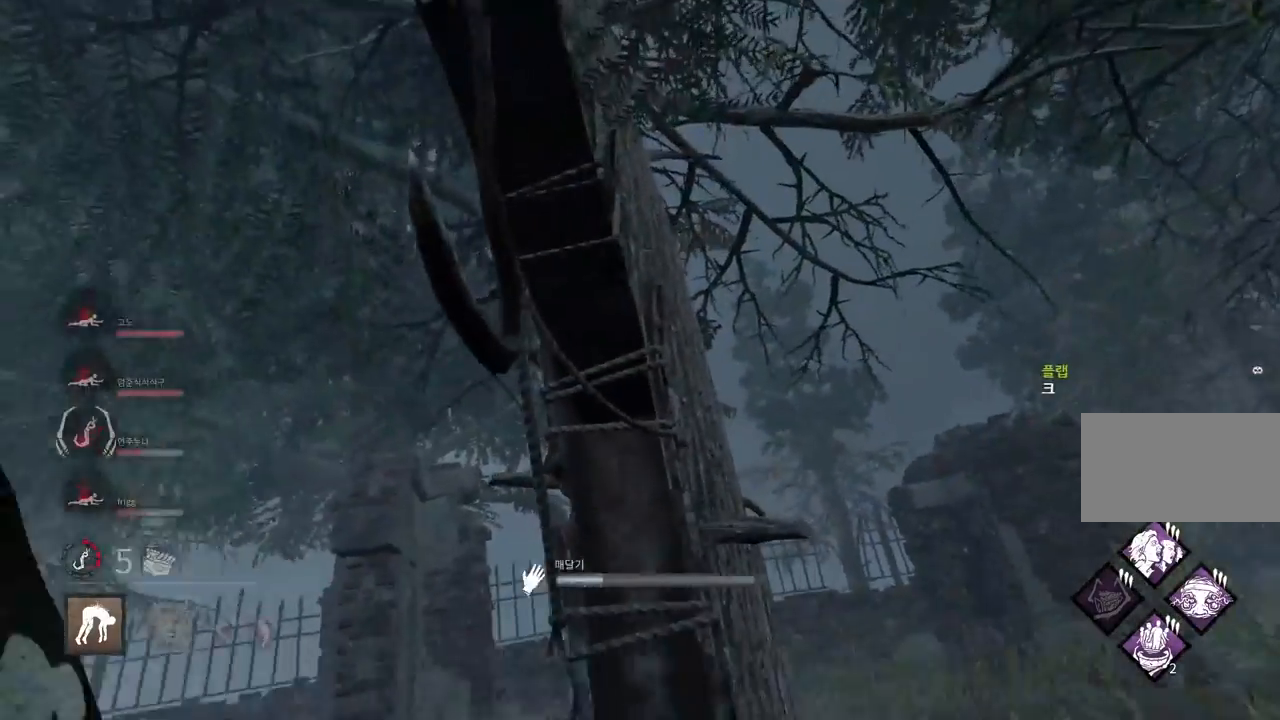
{"keys": ["s"], "mouse": [], "events": [[333, "s", "down"]]}
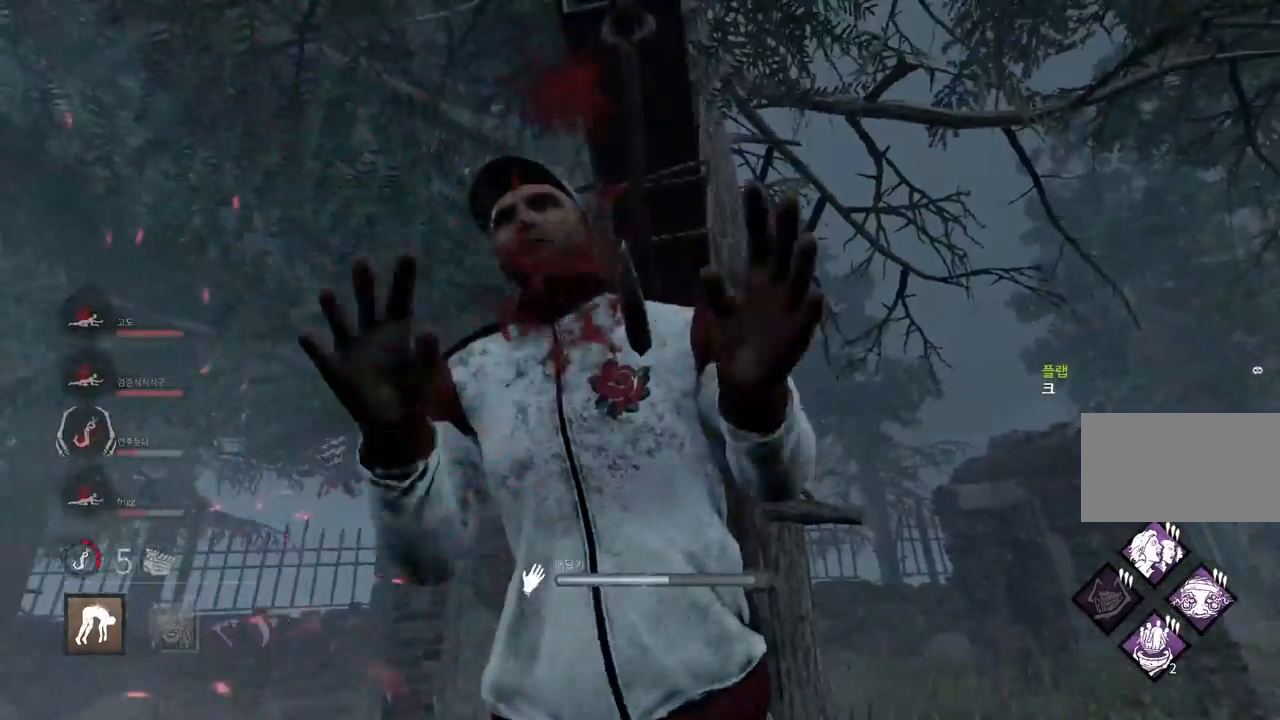
{"keys": ["d", "s"], "mouse": [], "events": [[417, "d", "down"]]}
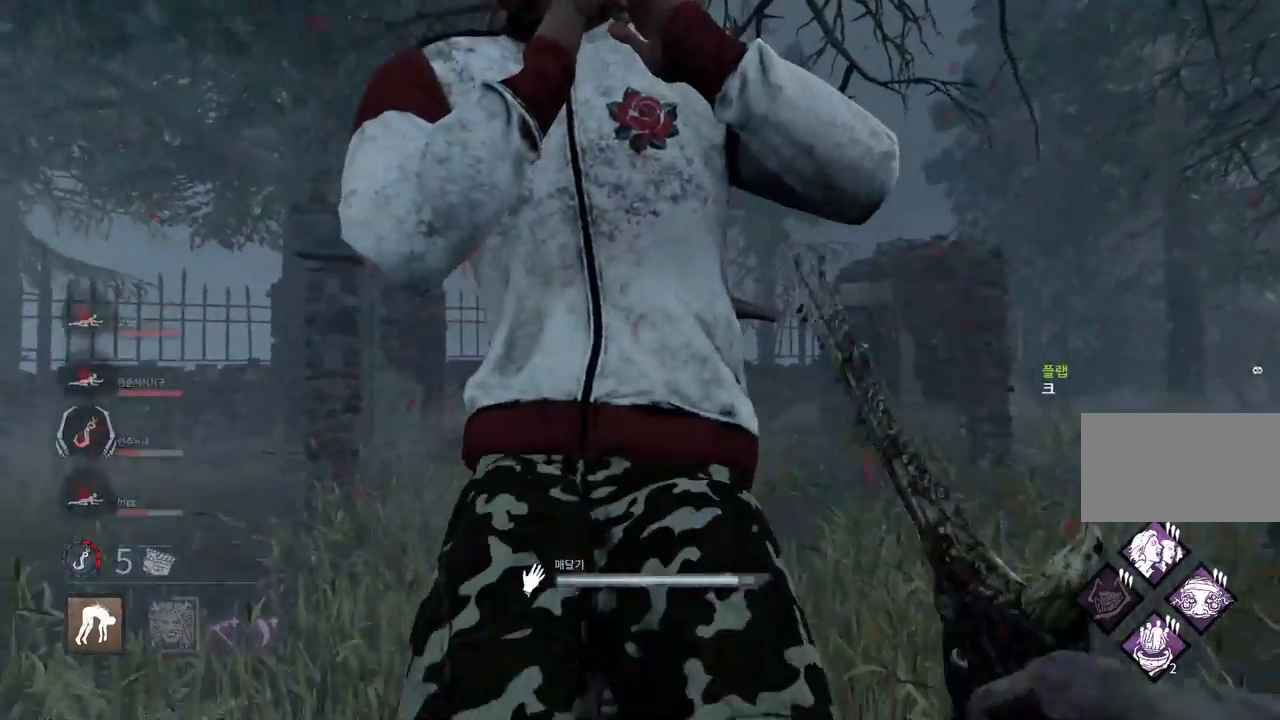
{"keys": ["w"], "mouse": [], "events": [[167, "s", "up"], [283, "w", "down"], [333, "d", "up"]]}
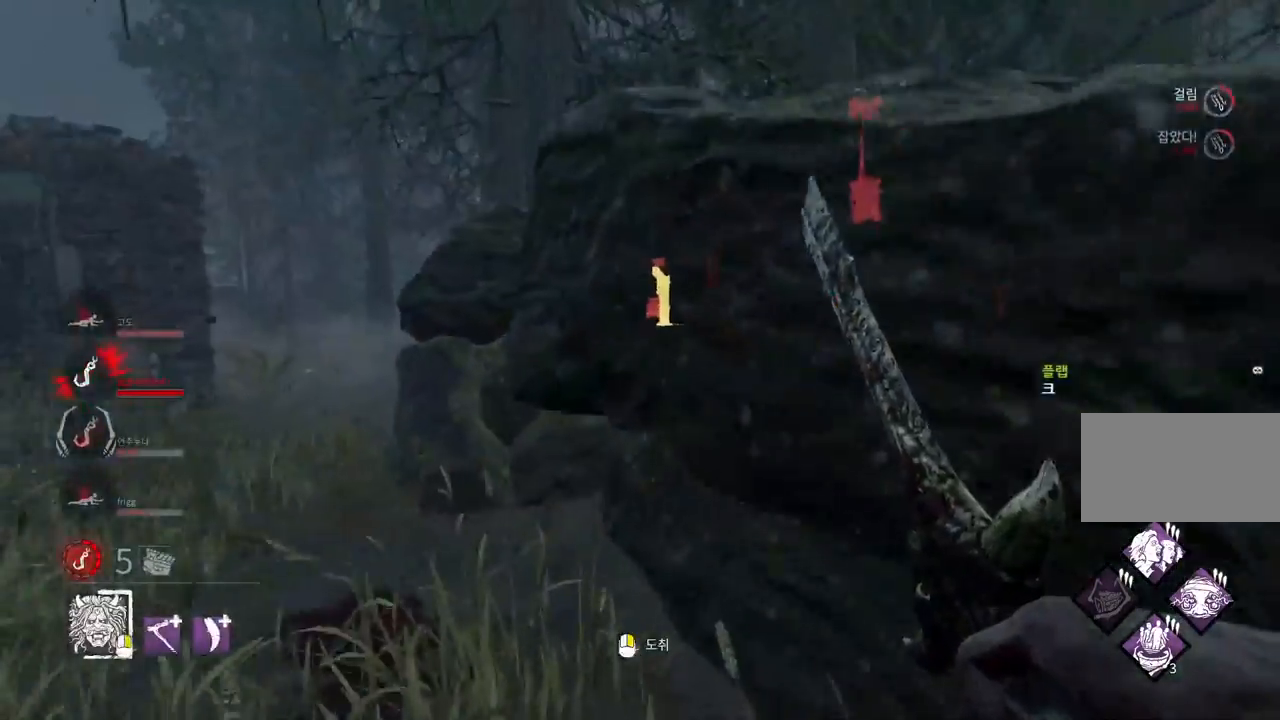
{"keys": ["w"], "mouse": [], "events": [[17, "a", "down"], [267, "a", "up"], [367, "a", "down"], [483, "a", "up"]]}
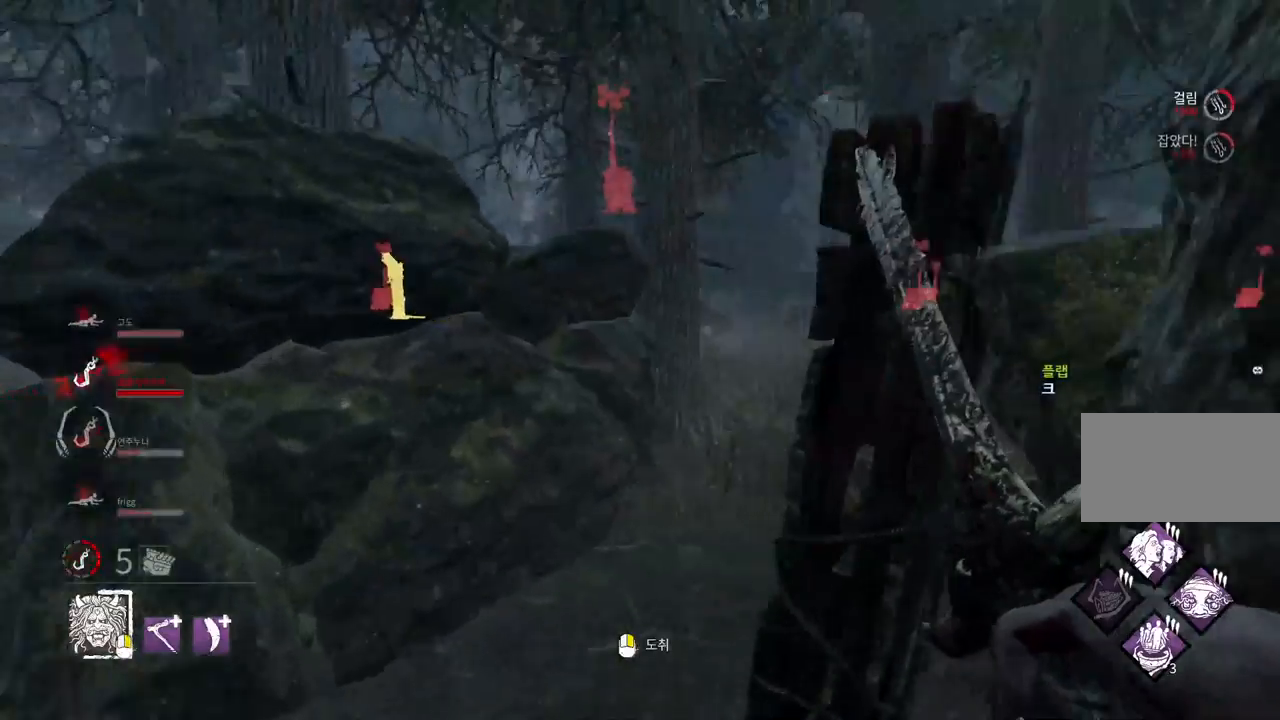
{"keys": ["w"], "mouse": [], "events": [[83, "a", "down"], [167, "a", "up"]]}
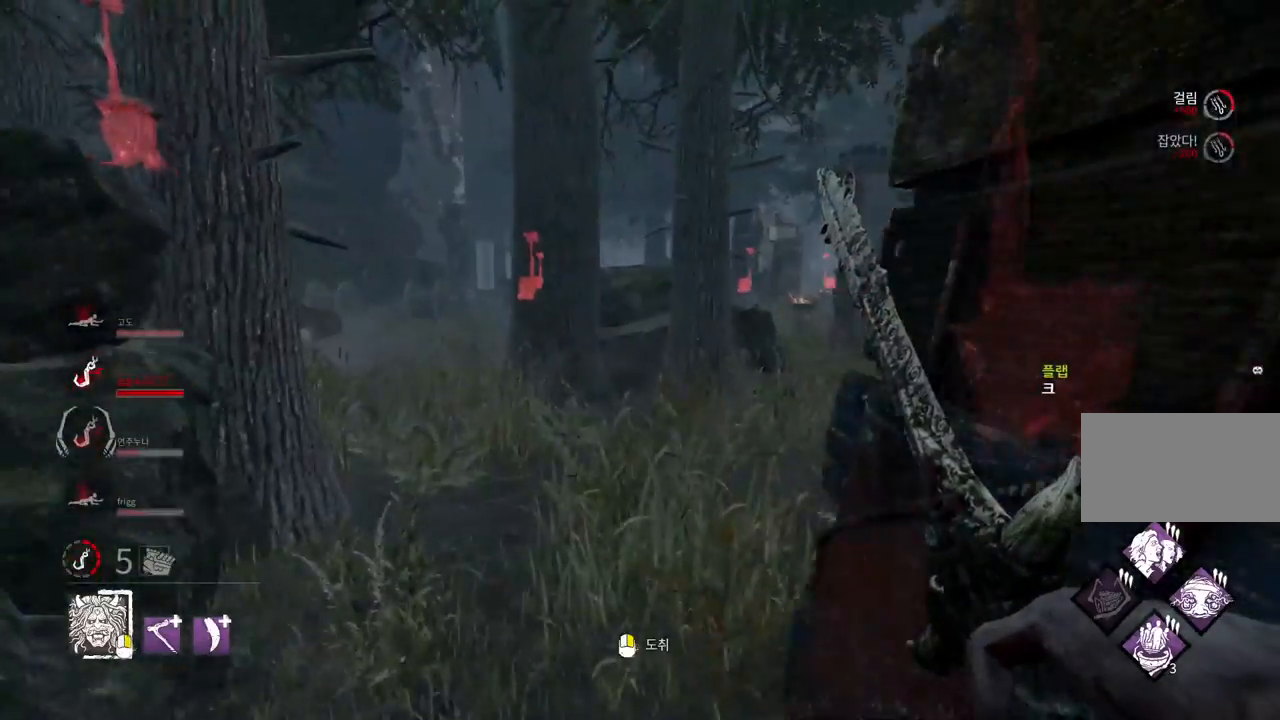
{"keys": ["w"], "mouse": [], "events": []}
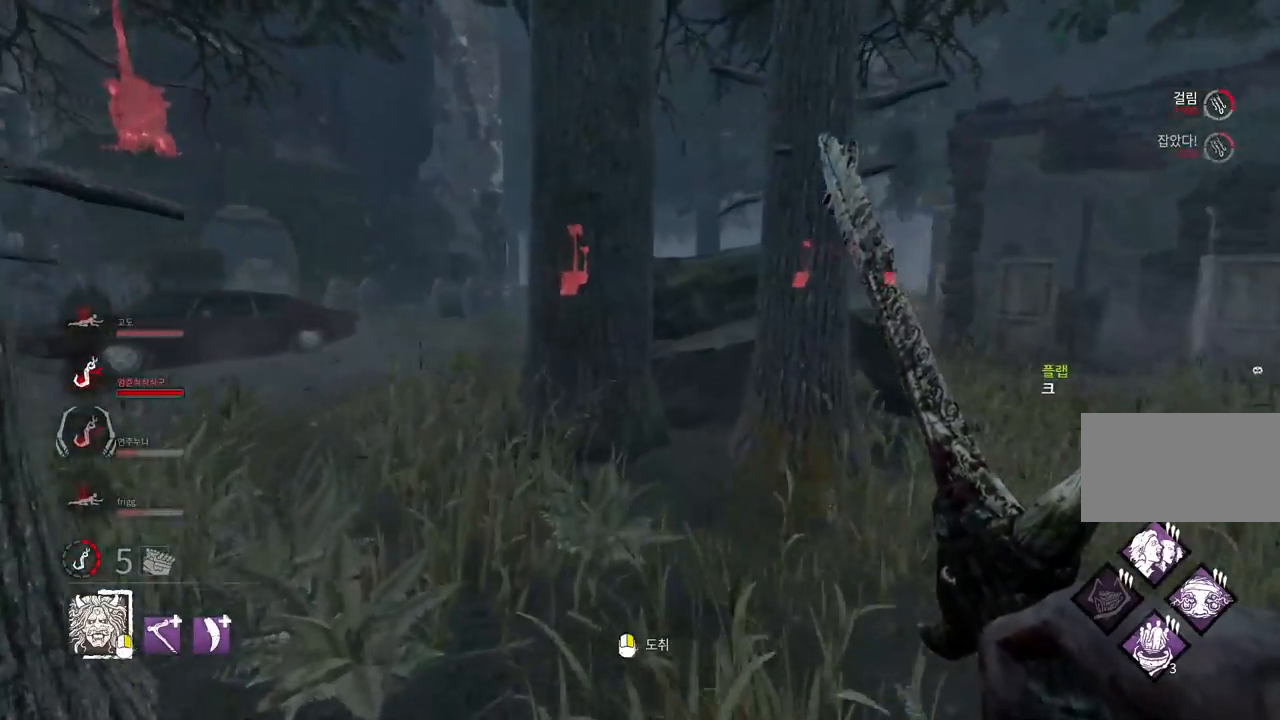
{"keys": ["w"], "mouse": [], "events": [[50, "a", "down"], [183, "a", "up"]]}
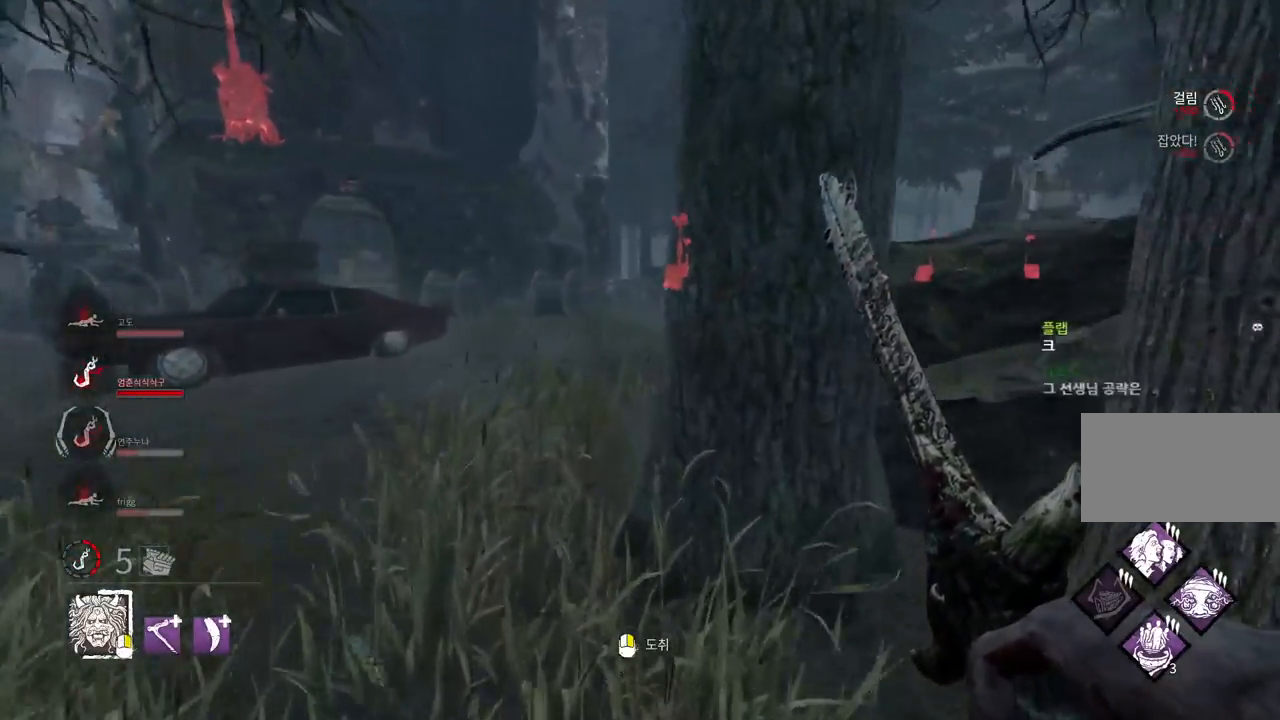
{"keys": ["w"], "mouse": [], "events": [[67, "a", "down"], [167, "a", "up"], [333, "a", "down"], [417, "a", "up"]]}
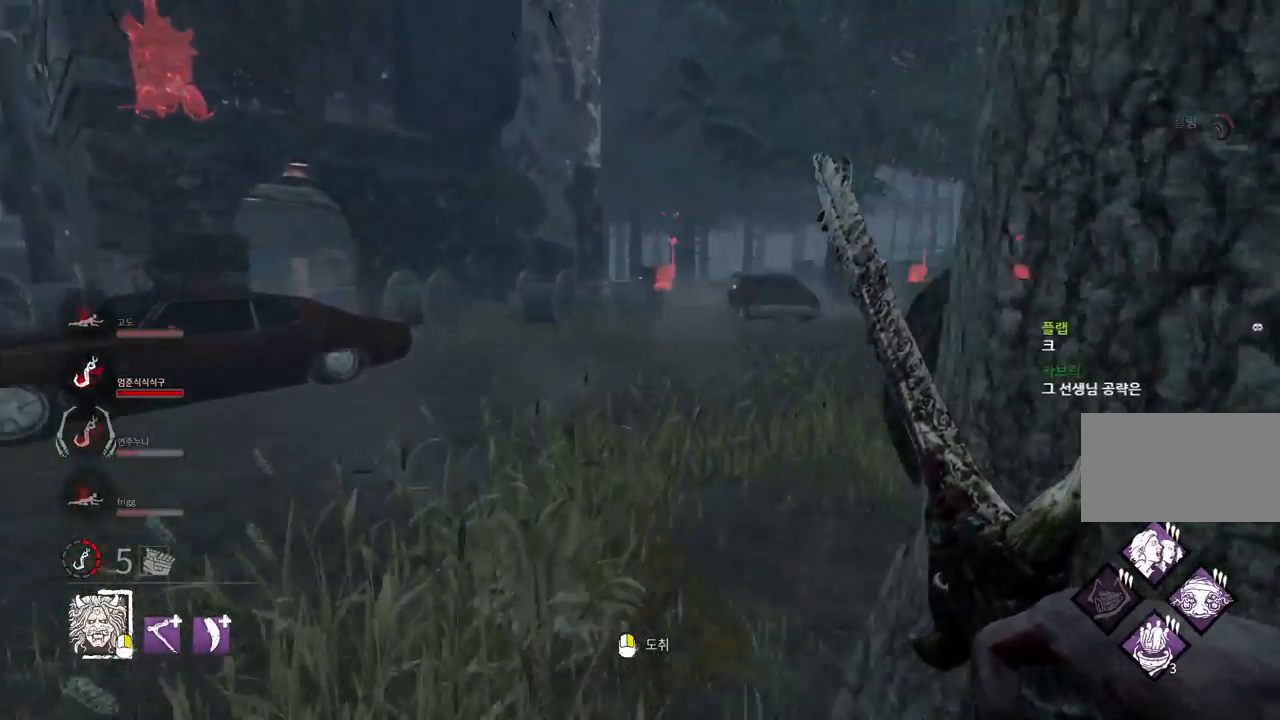
{"keys": ["d", "w"], "mouse": [], "events": [[267, "d", "down"]]}
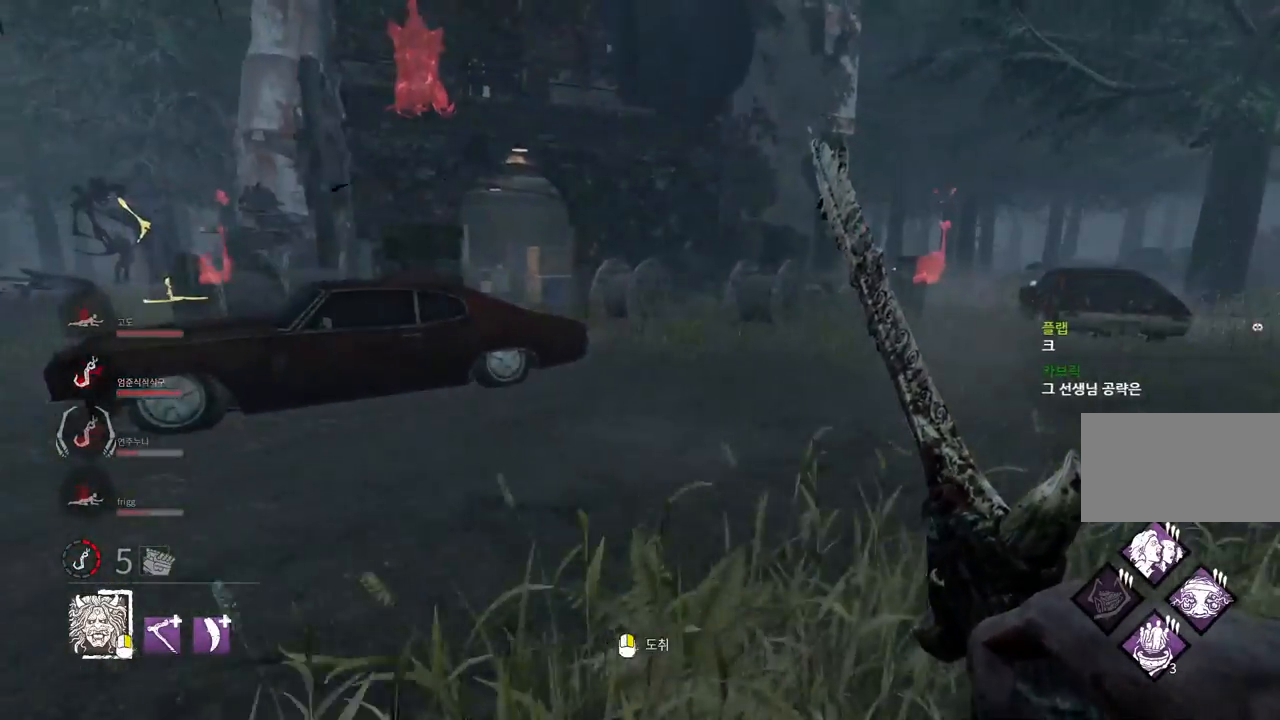
{"keys": ["d", "w"], "mouse": [], "events": [[367, "d", "up"], [417, "d", "down"]]}
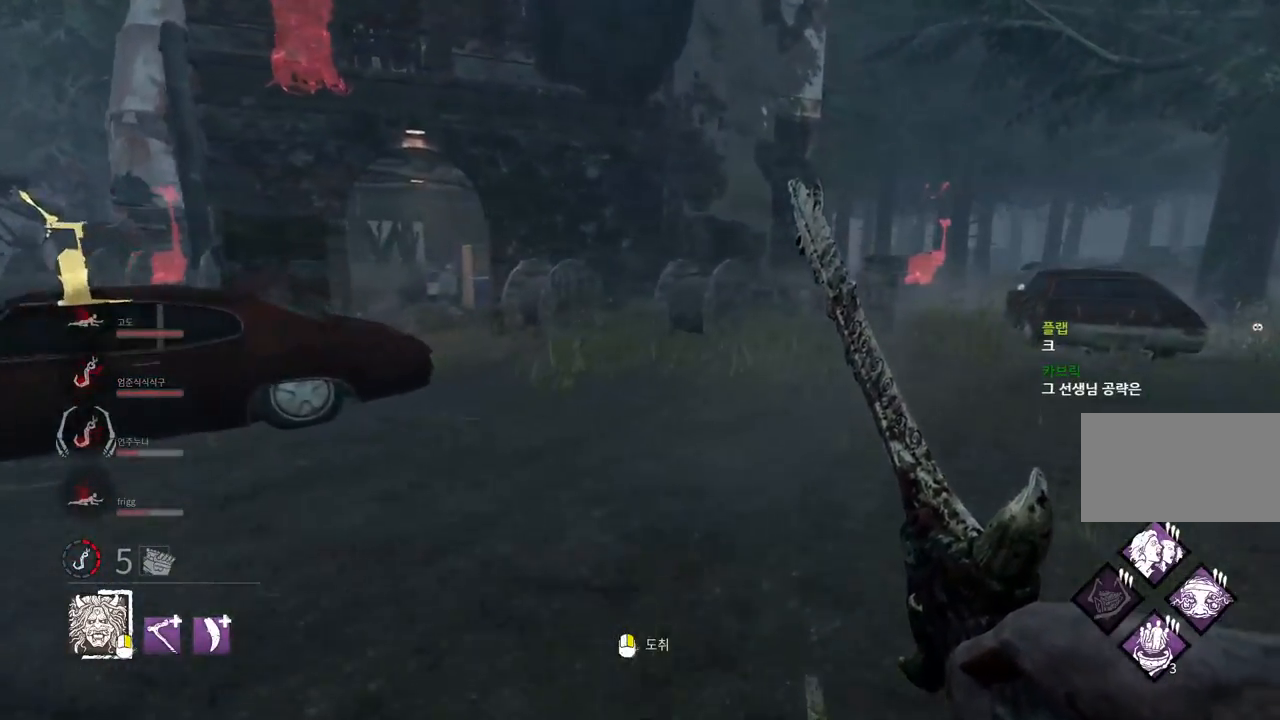
{"keys": ["w"], "mouse": [], "events": [[17, "d", "up"], [67, "d", "down"], [183, "d", "up"], [233, "d", "down"], [350, "d", "up"]]}
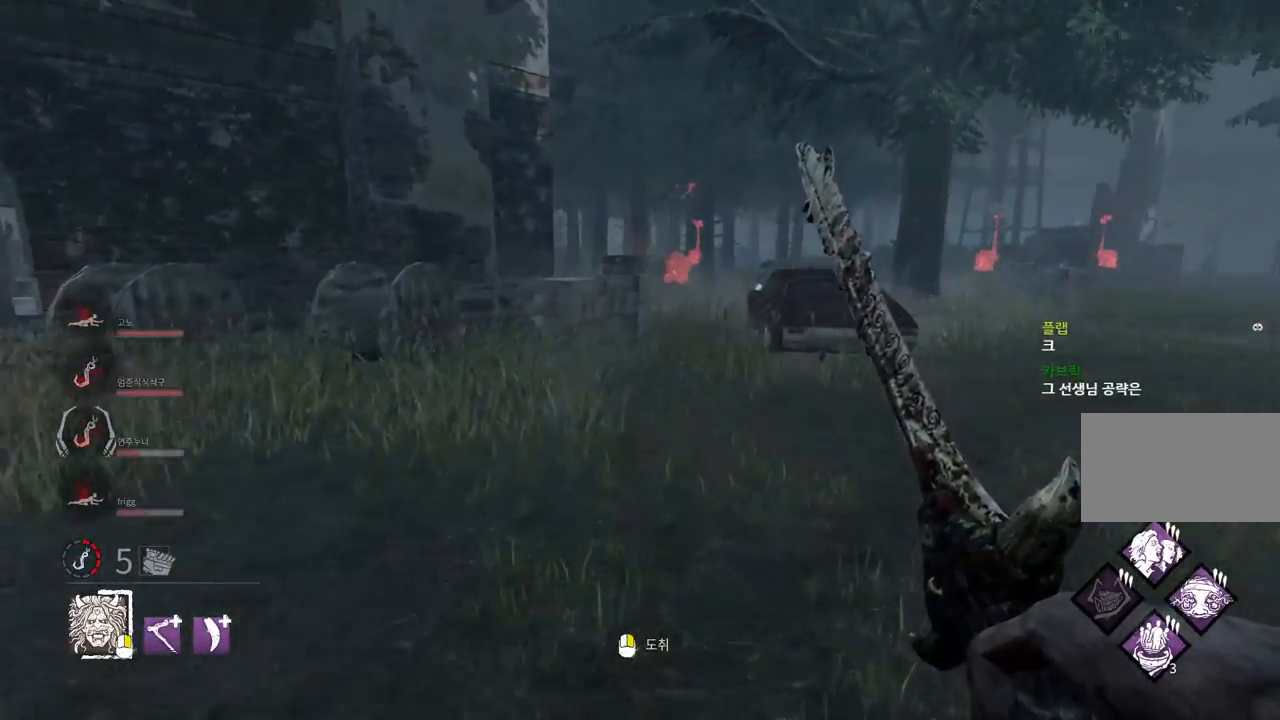
{"keys": ["w"], "mouse": [], "events": []}
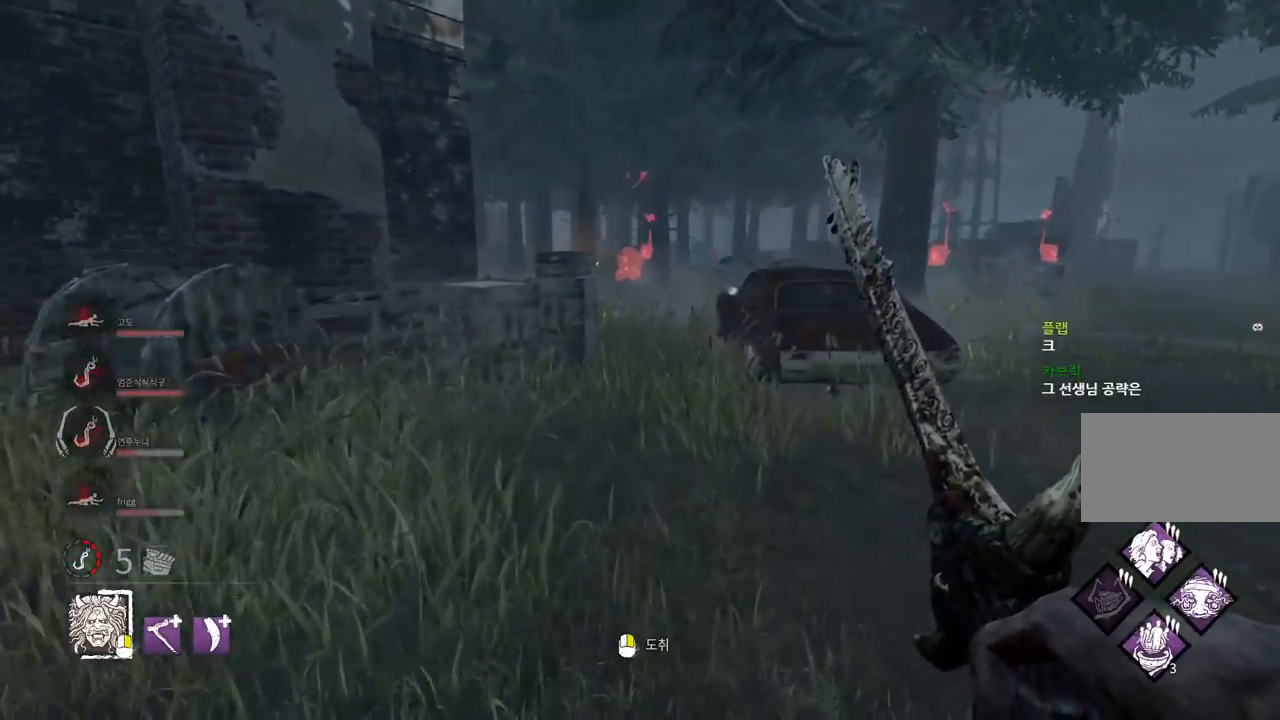
{"keys": ["w"], "mouse": [], "events": []}
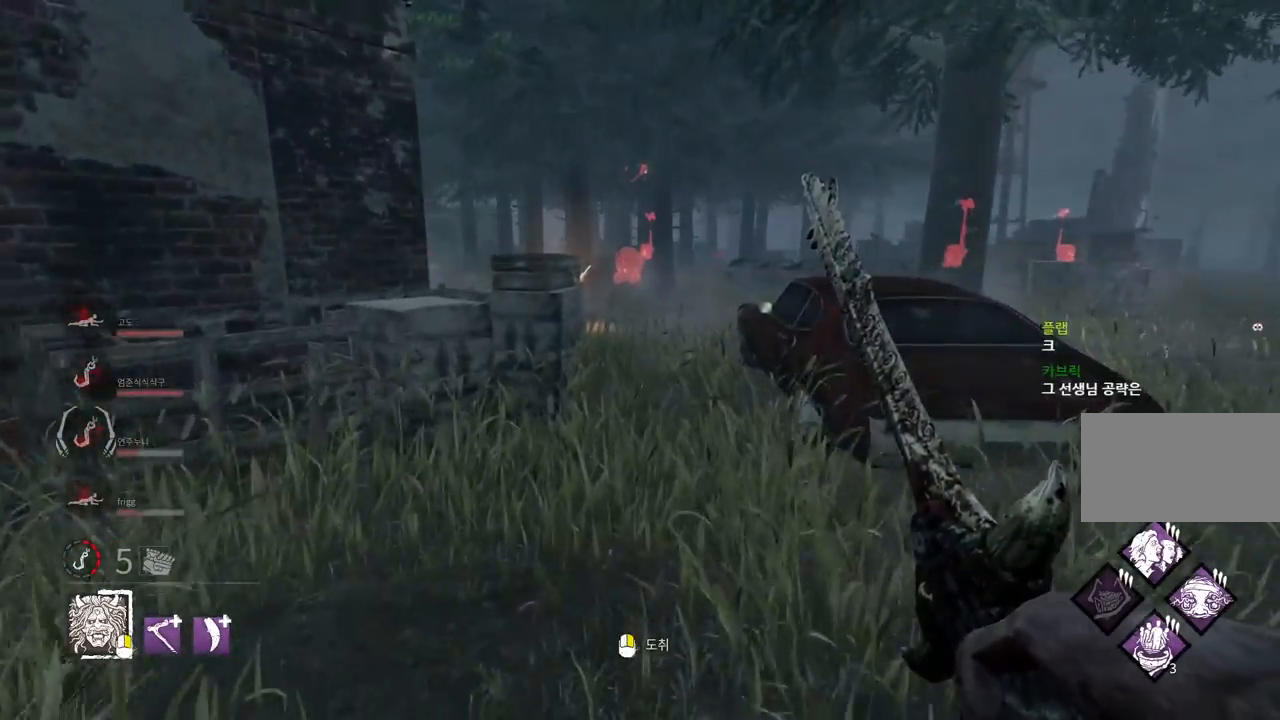
{"keys": ["w"], "mouse": [], "events": []}
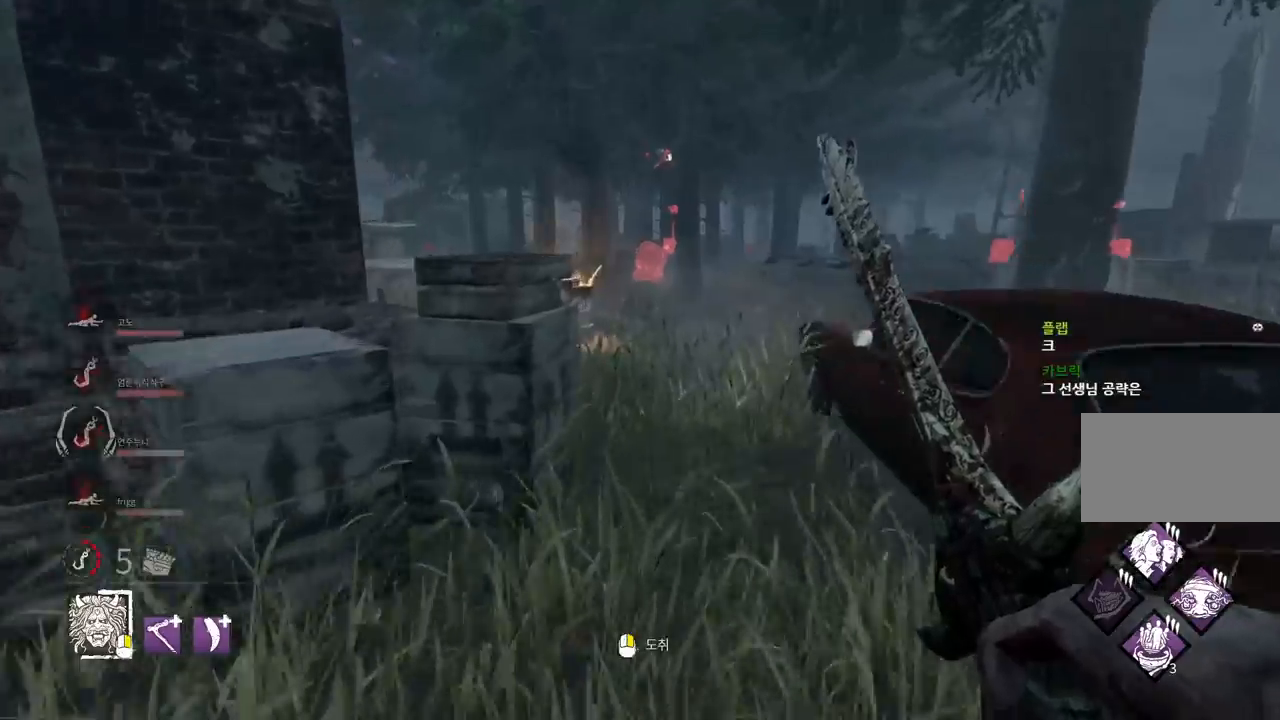
{"keys": ["w"], "mouse": [], "events": [[183, "d", "down"], [267, "d", "up"], [350, "d", "down"], [450, "d", "up"]]}
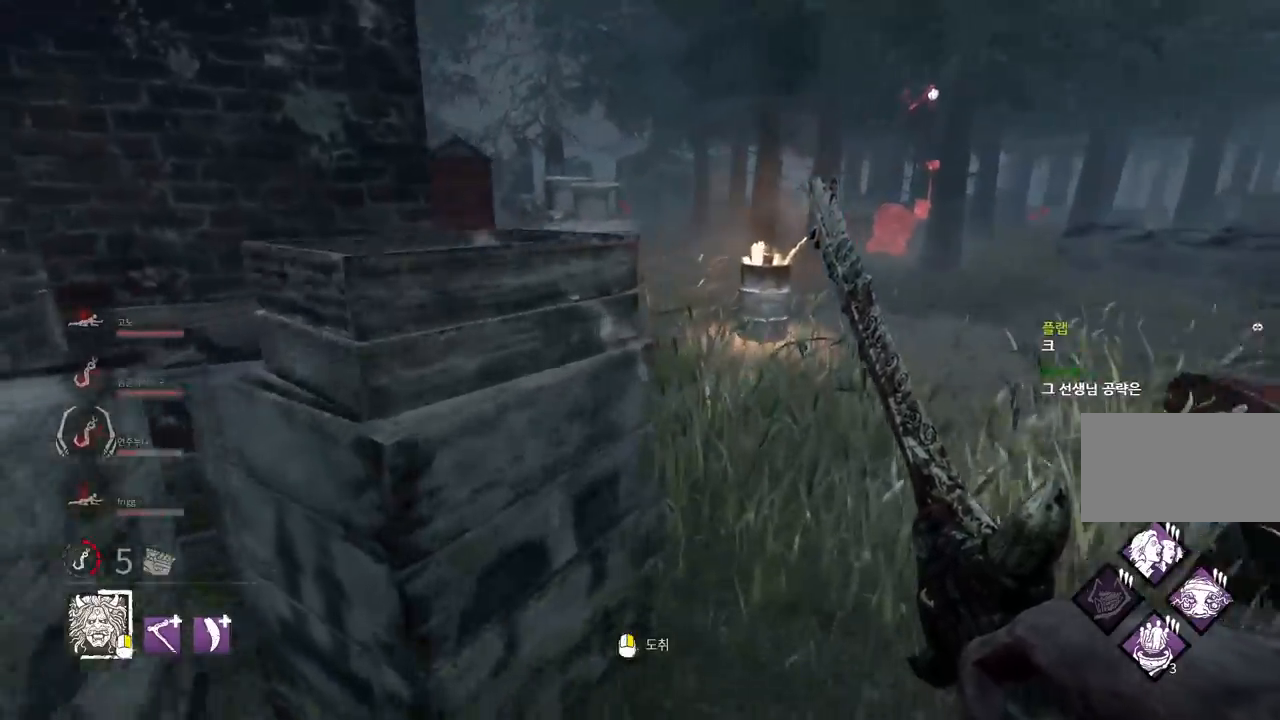
{"keys": ["w"], "mouse": [], "events": [[17, "d", "down"], [100, "d", "up"], [167, "d", "down"], [267, "d", "up"], [350, "d", "down"], [417, "d", "up"]]}
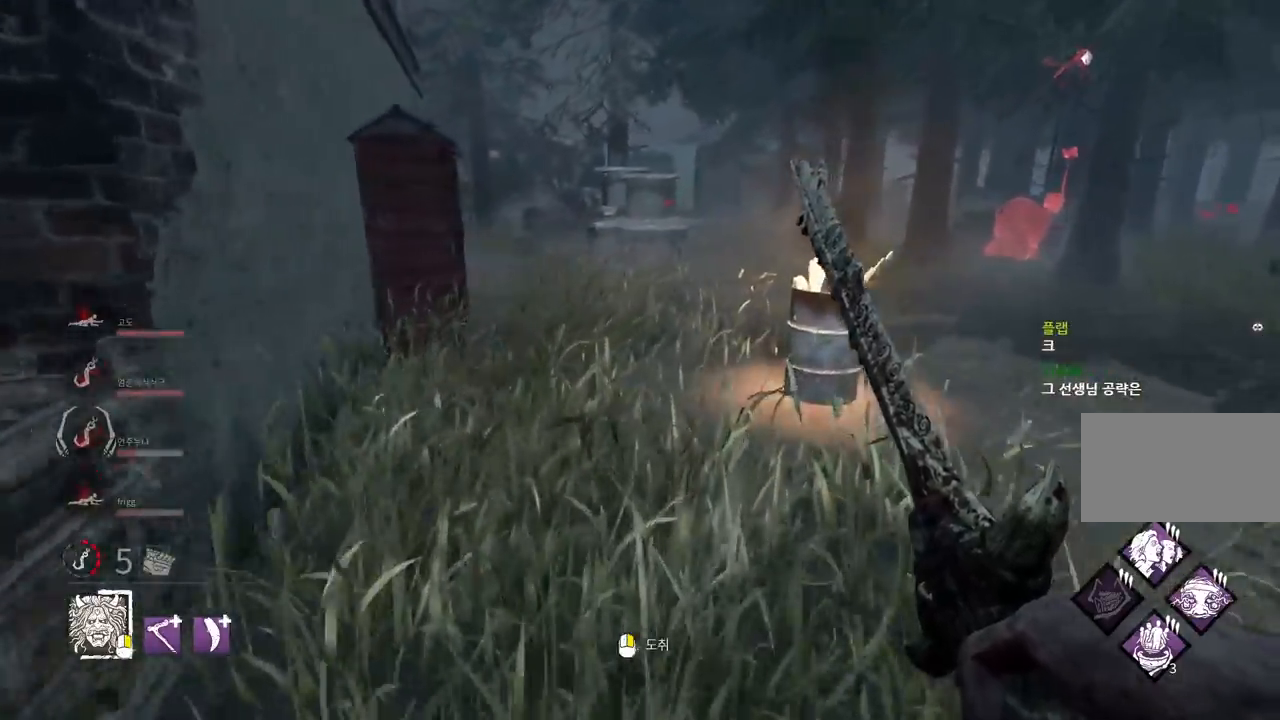
{"keys": ["w"], "mouse": [], "events": []}
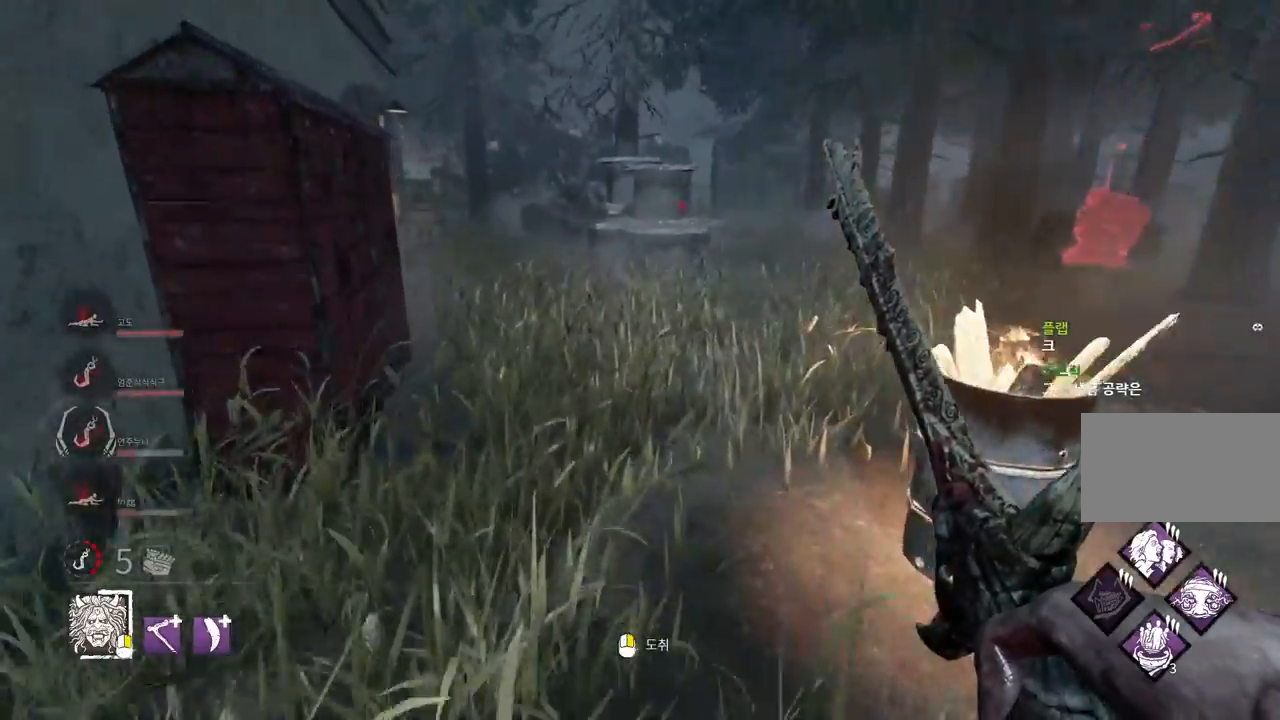
{"keys": ["w"], "mouse": []}
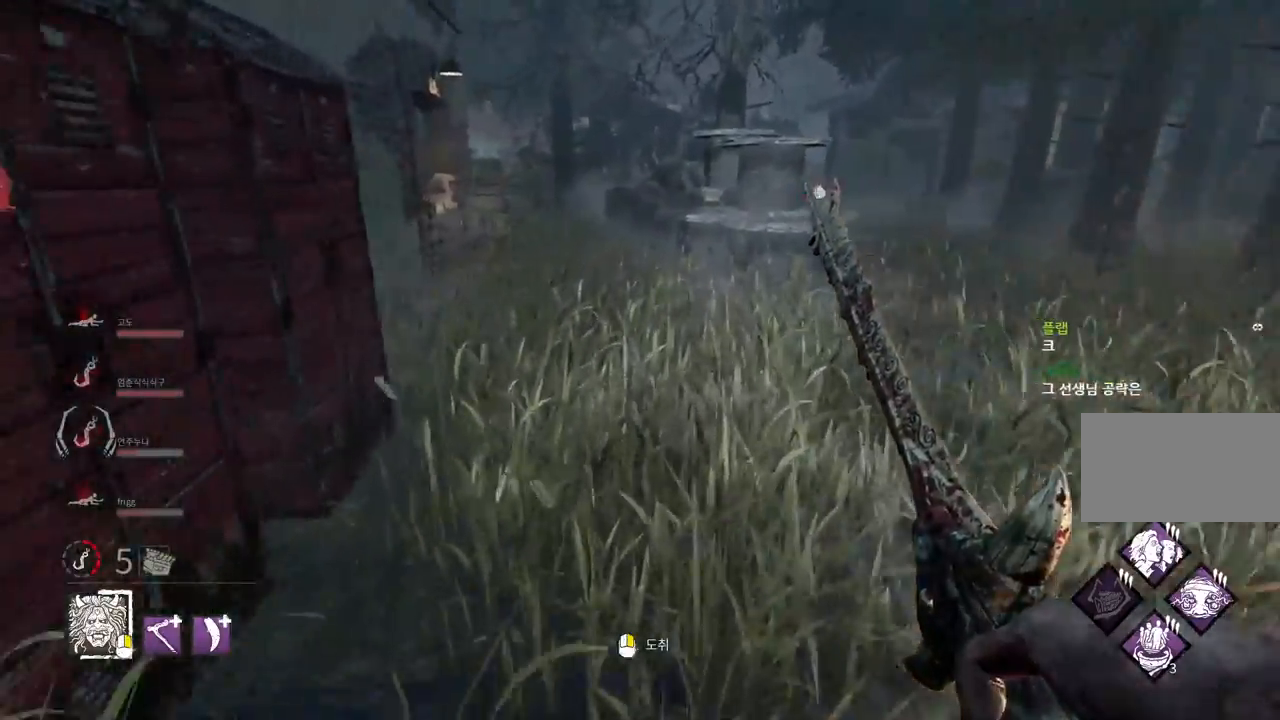
{"keys": ["w"], "mouse": [], "events": []}
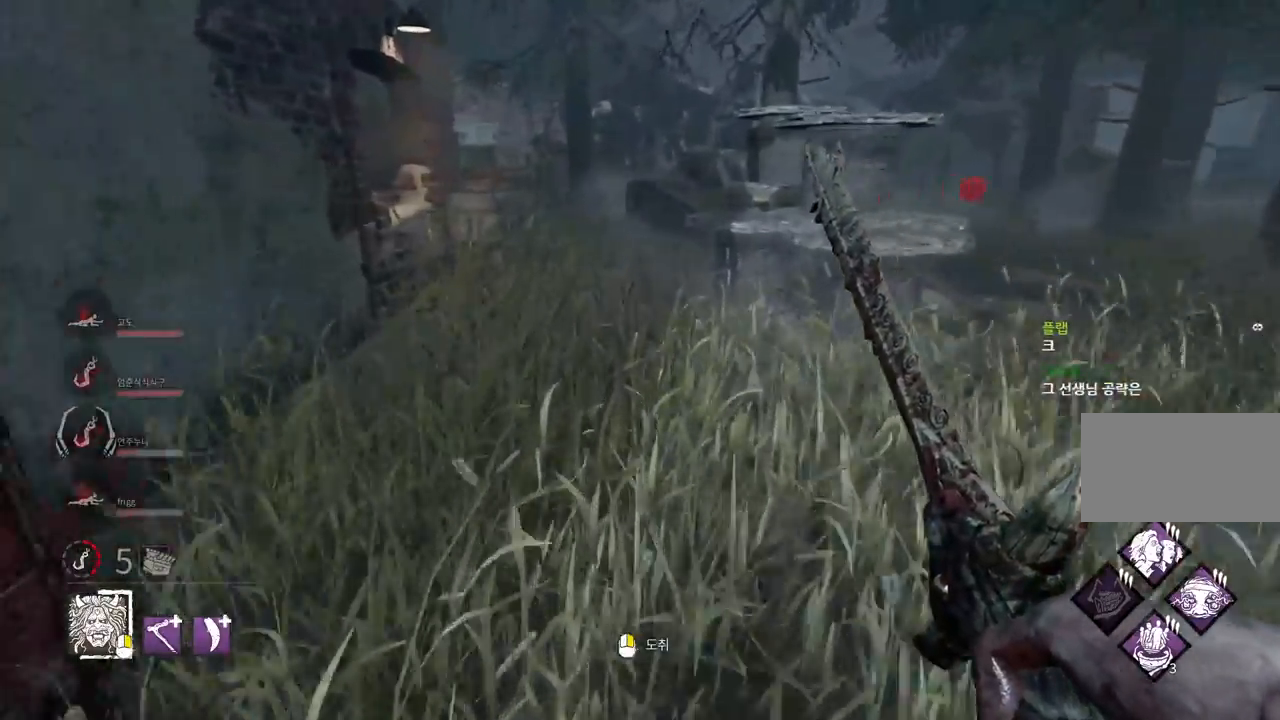
{"keys": ["w"], "mouse": [], "events": []}
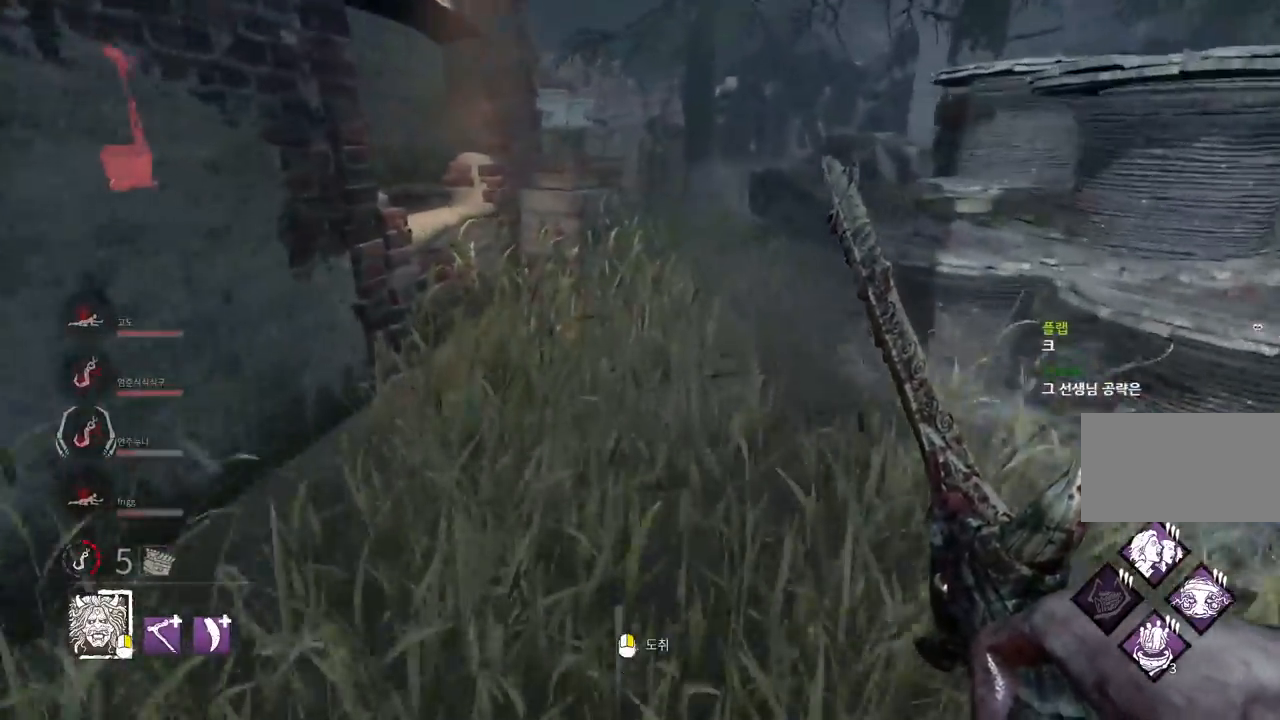
{"keys": ["w"], "mouse": [], "events": []}
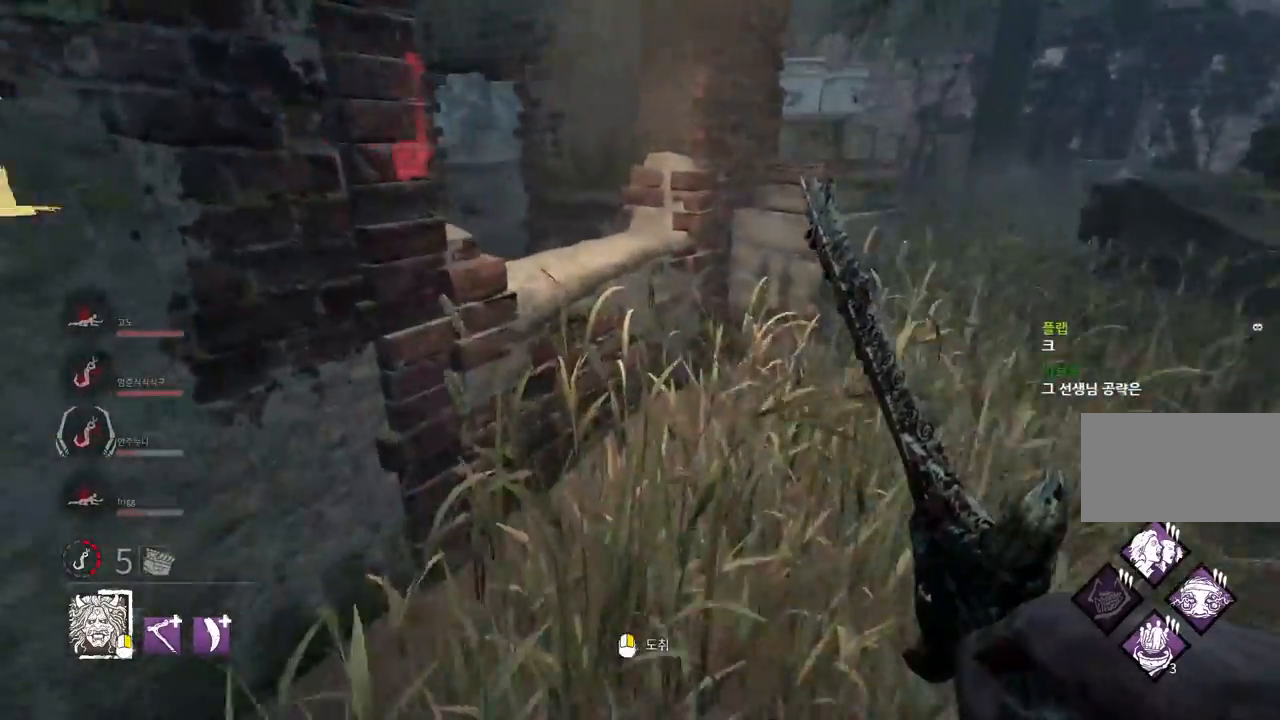
{"keys": ["w"], "mouse": [], "events": [[50, "d", "down"], [167, "d", "up"], [233, "d", "down"], [467, "d", "up"]]}
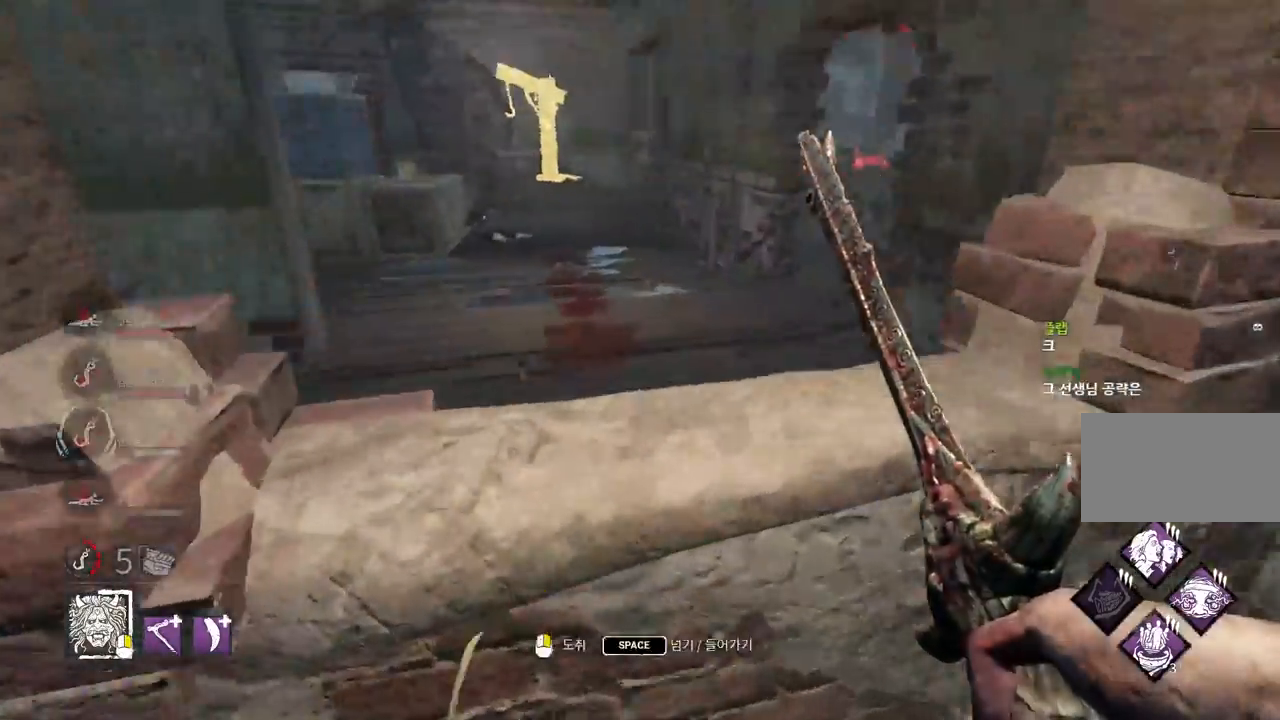
{"keys": ["space"], "mouse": [], "events": [[67, "d", "down"], [133, "d", "up"], [183, "space", "down"], [200, "w", "up"], [233, "space", "up"], [317, "space", "down"], [400, "space", "up"], [500, "space", "down"]]}
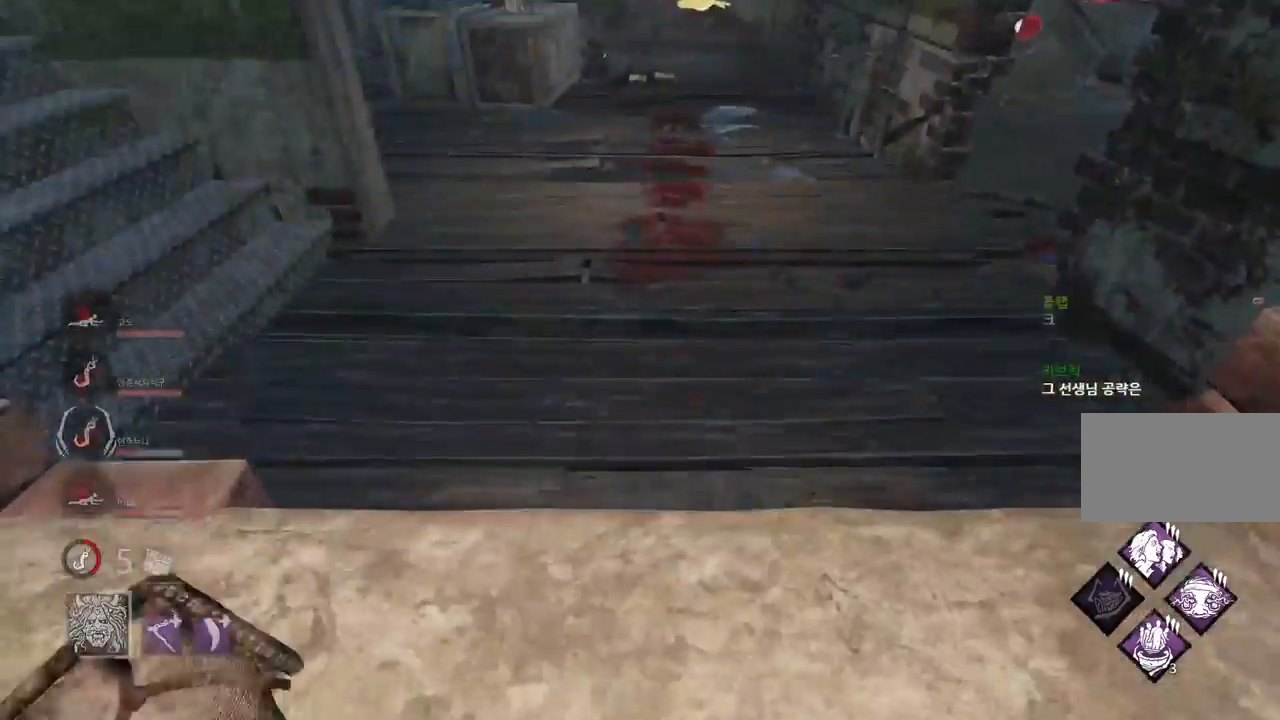
{"keys": [], "mouse": [], "events": [[50, "space", "up"], [150, "space", "down"], [200, "space", "up"], [433, "space", "down"], [450, "space", "up"]]}